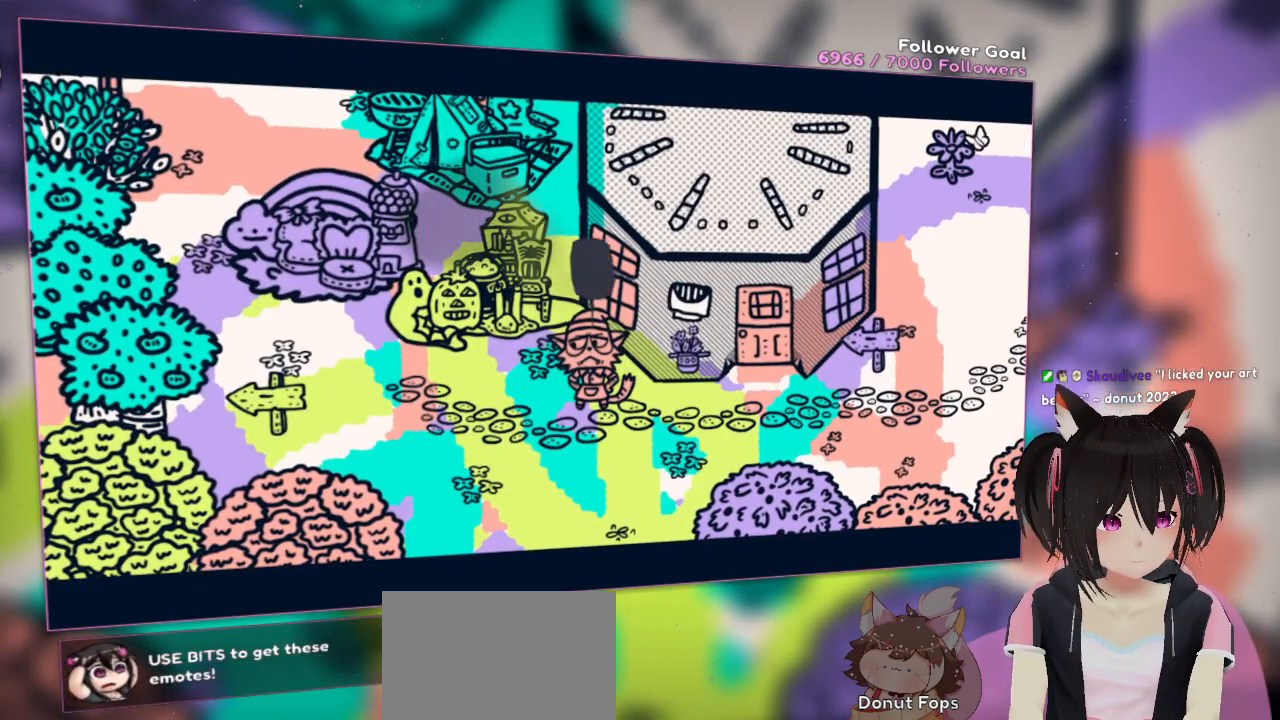
Gameplay with a controller (Nintendo layout); each line is a JSON object with the inputs held at the frame after it. "events" lists button and stick changes between this image and that frame as [ms after this image, input, new state], when the widget could be followed in between. Not read: L1 R1.
{"buttons": [], "left_stick": "center", "right_stick": "down-left", "events": [[317, "right_stick", "down-left"]]}
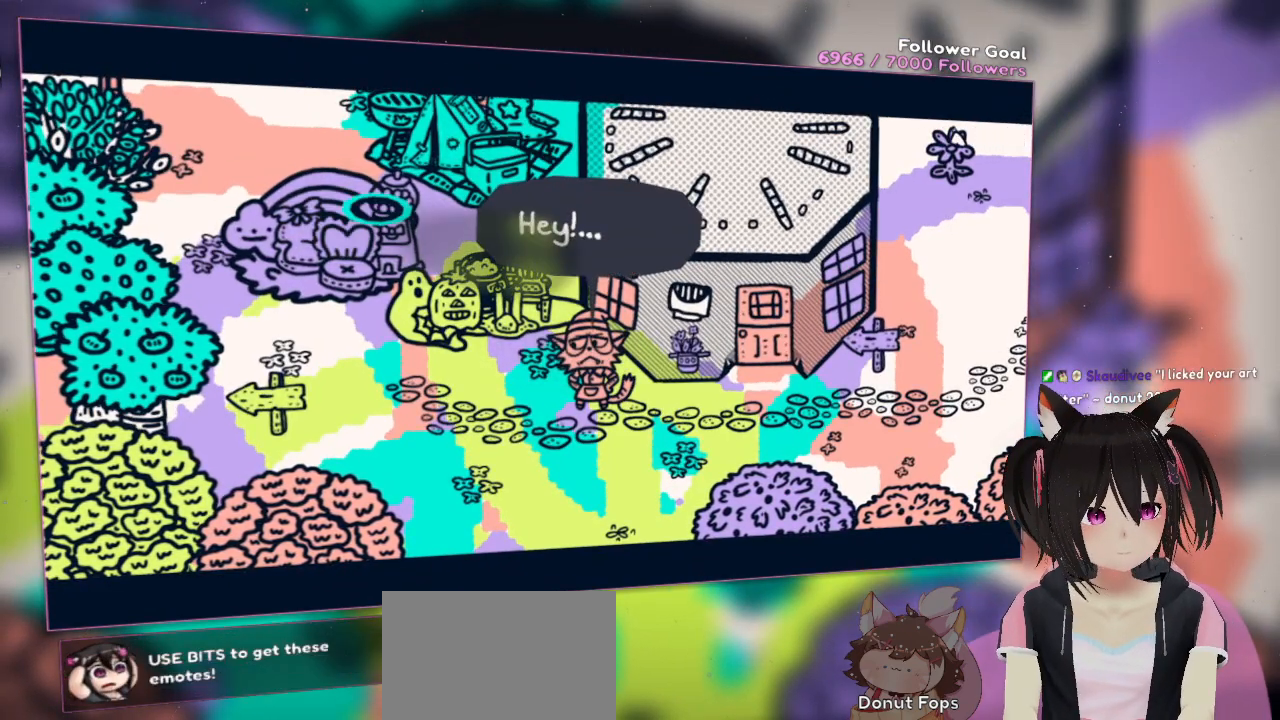
{"buttons": [], "left_stick": "center", "right_stick": "center", "events": [[150, "right_stick", "up"], [450, "right_stick", "center"]]}
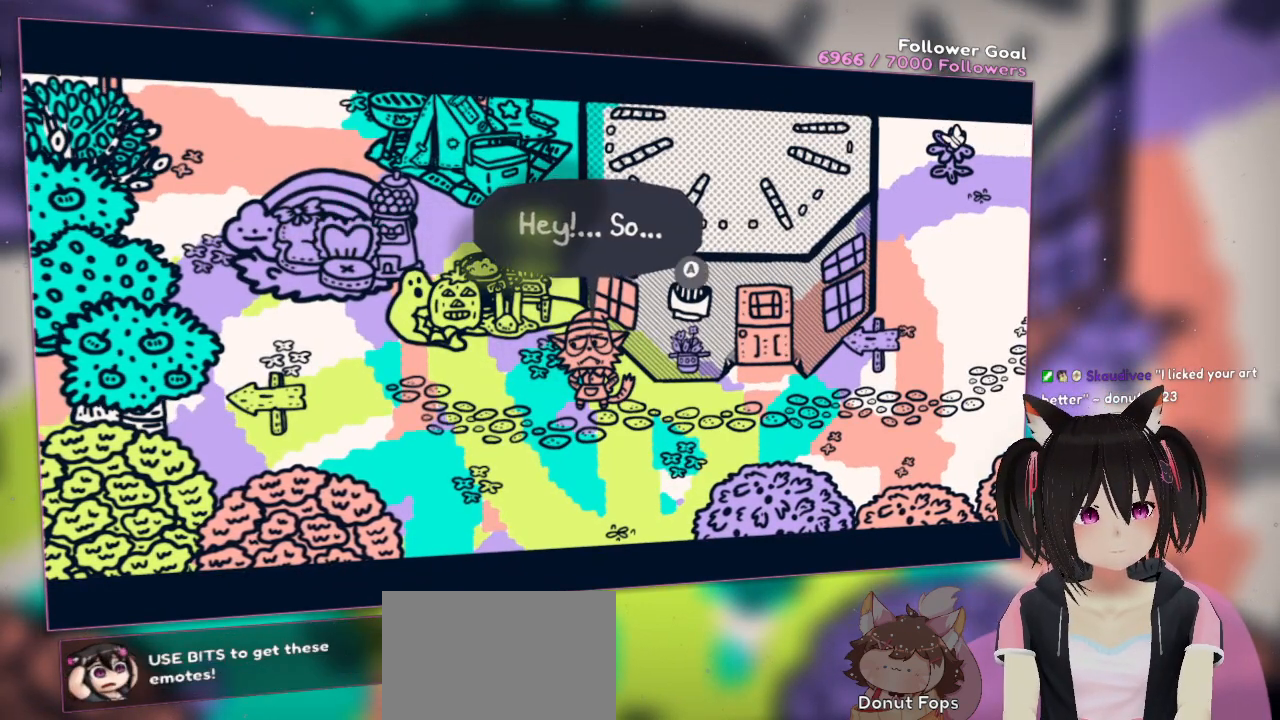
{"buttons": [], "left_stick": "center", "right_stick": "center", "events": [[33, "right_stick", "down"], [333, "right_stick", "center"]]}
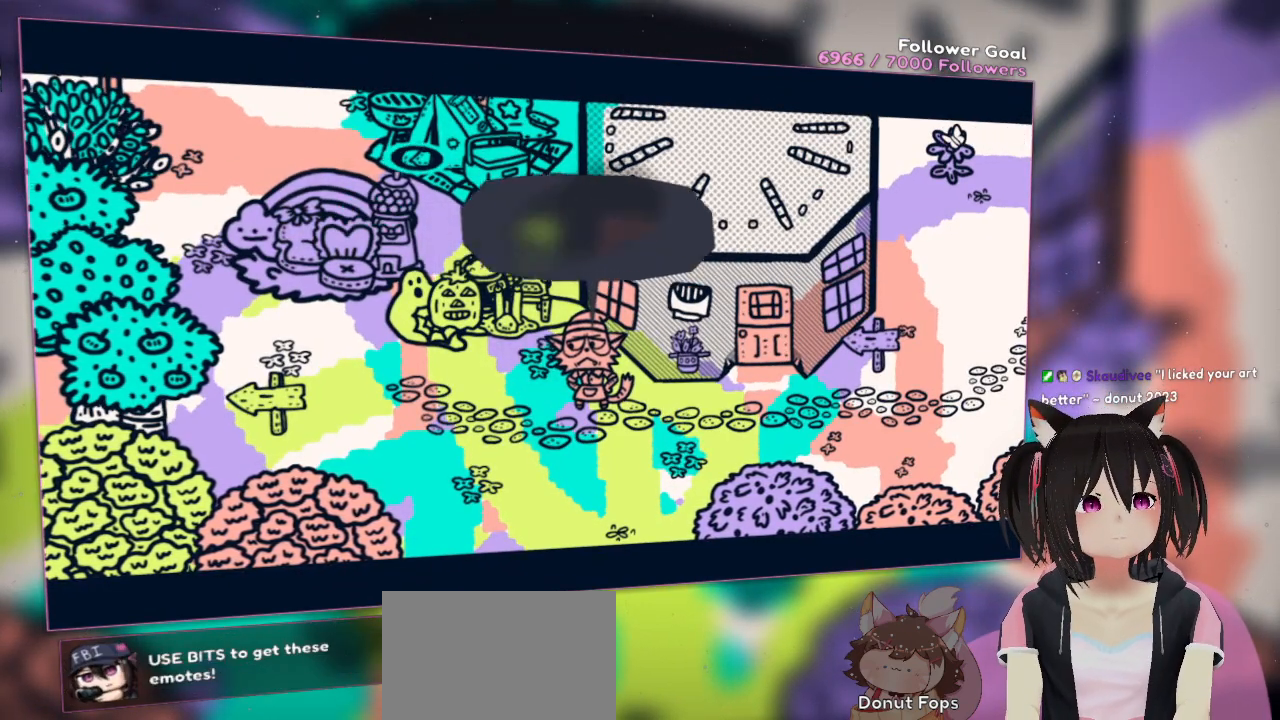
{"buttons": [], "left_stick": "center", "right_stick": "center", "events": [[33, "B", "down"], [183, "B", "up"]]}
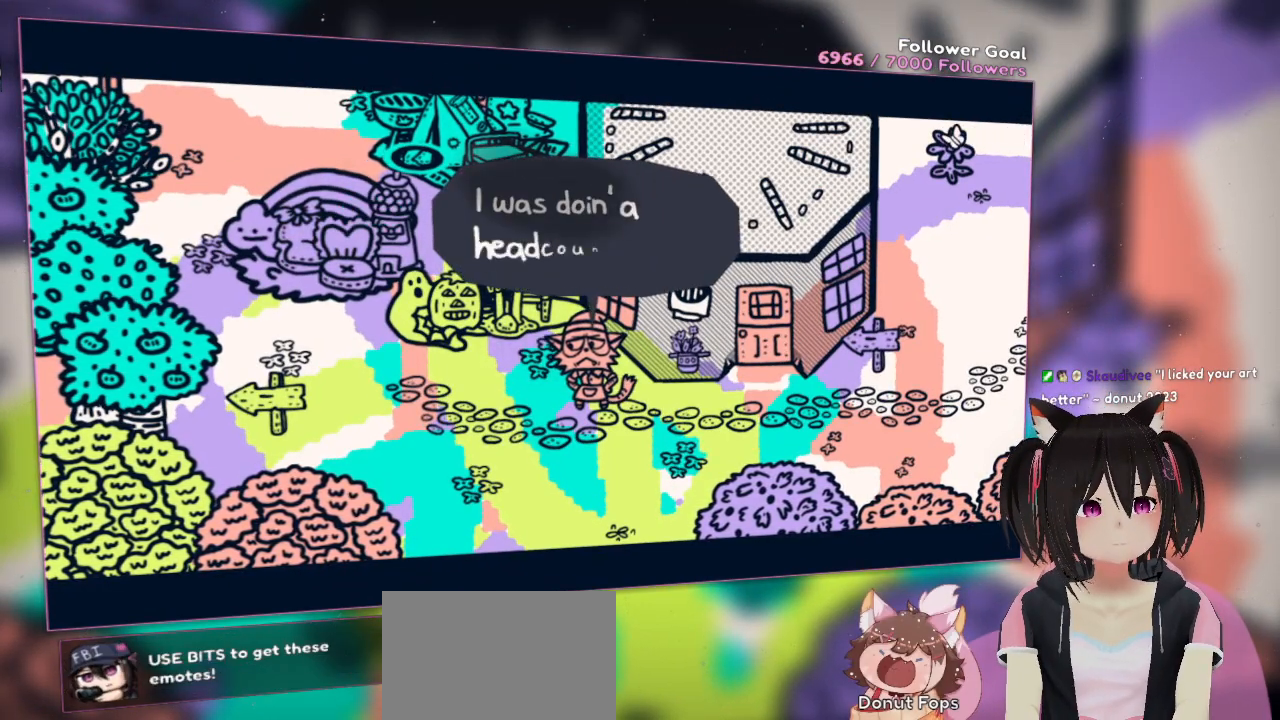
{"buttons": [], "left_stick": "center", "right_stick": "center", "events": []}
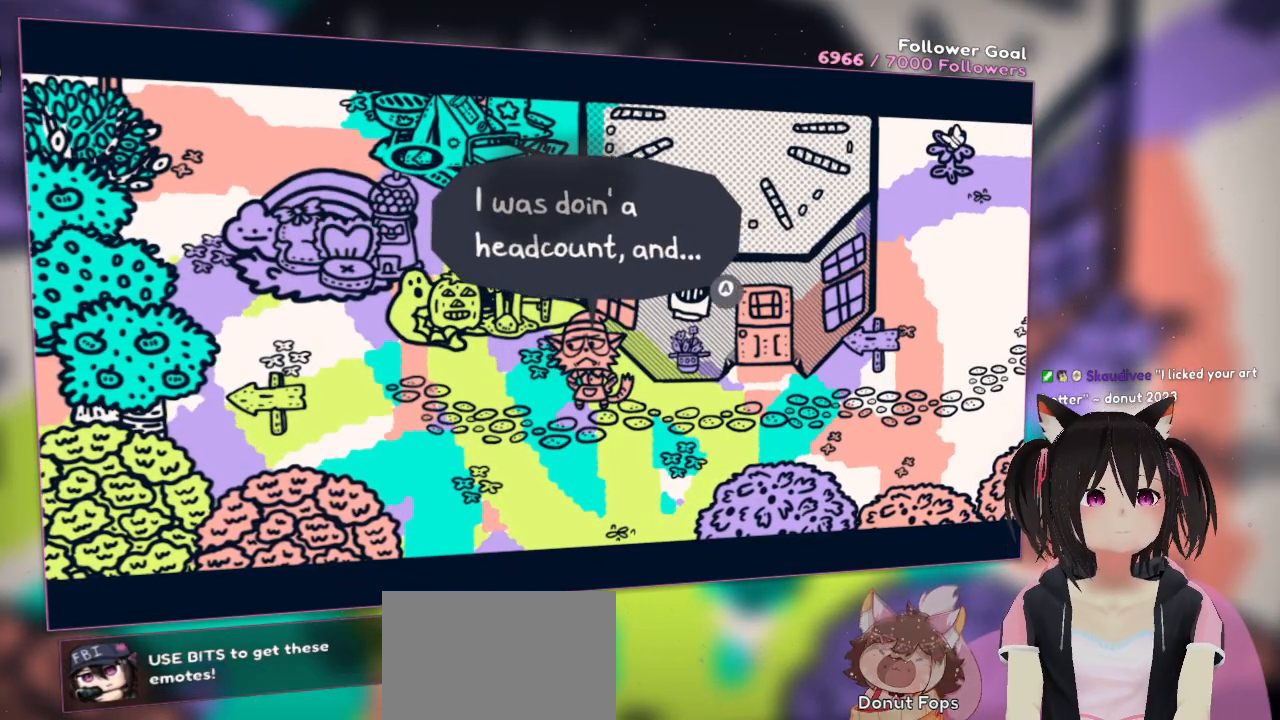
{"buttons": [], "left_stick": "center", "right_stick": "center", "events": []}
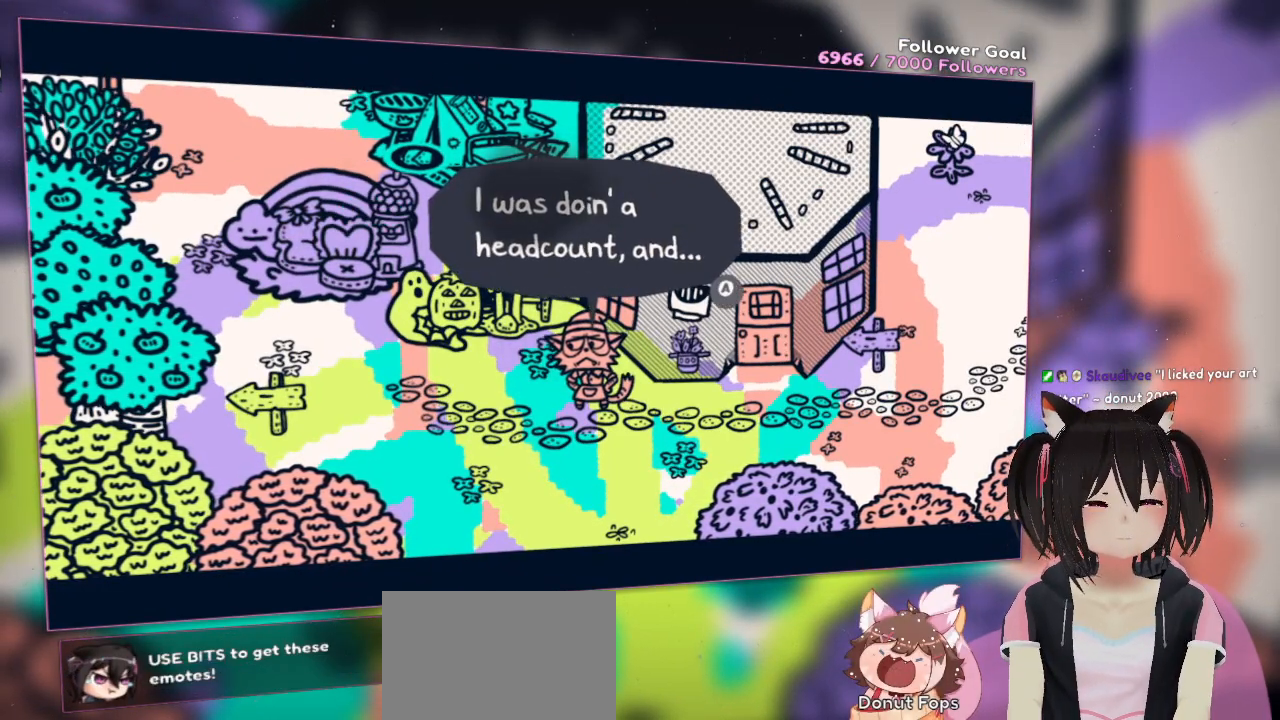
{"buttons": [], "left_stick": "center", "right_stick": "center", "events": []}
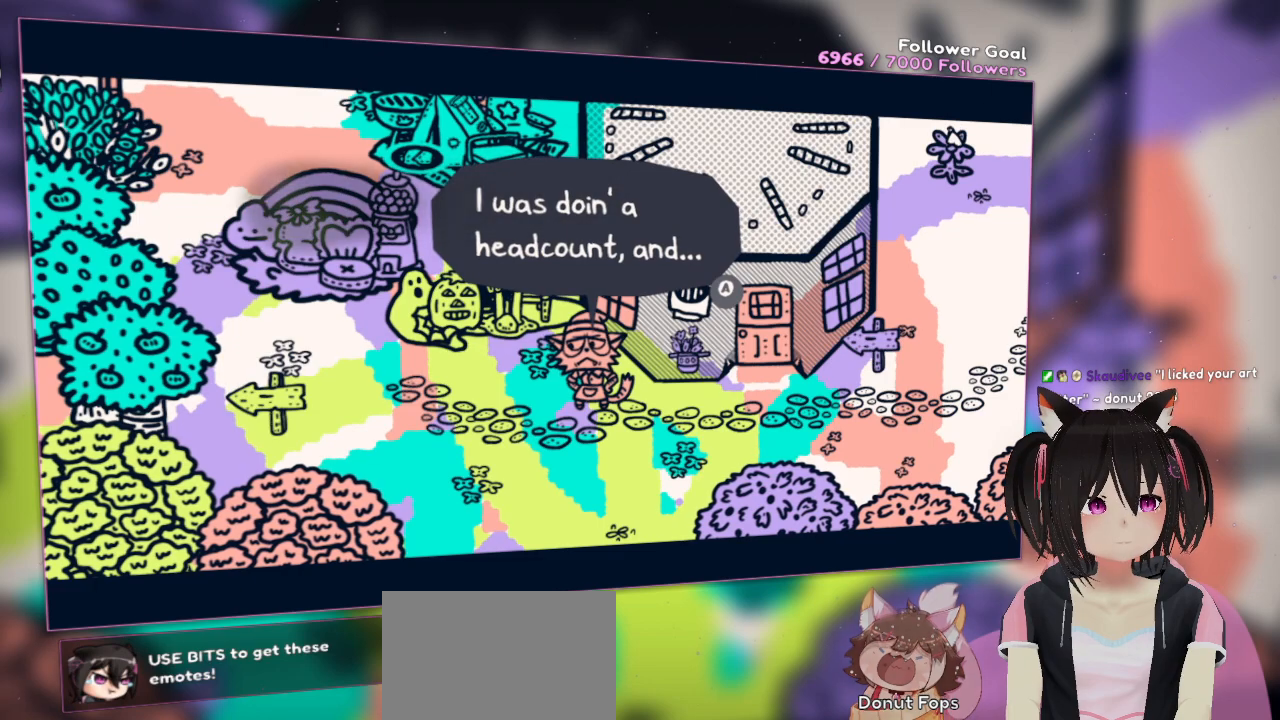
{"buttons": [], "left_stick": "center", "right_stick": "center", "events": []}
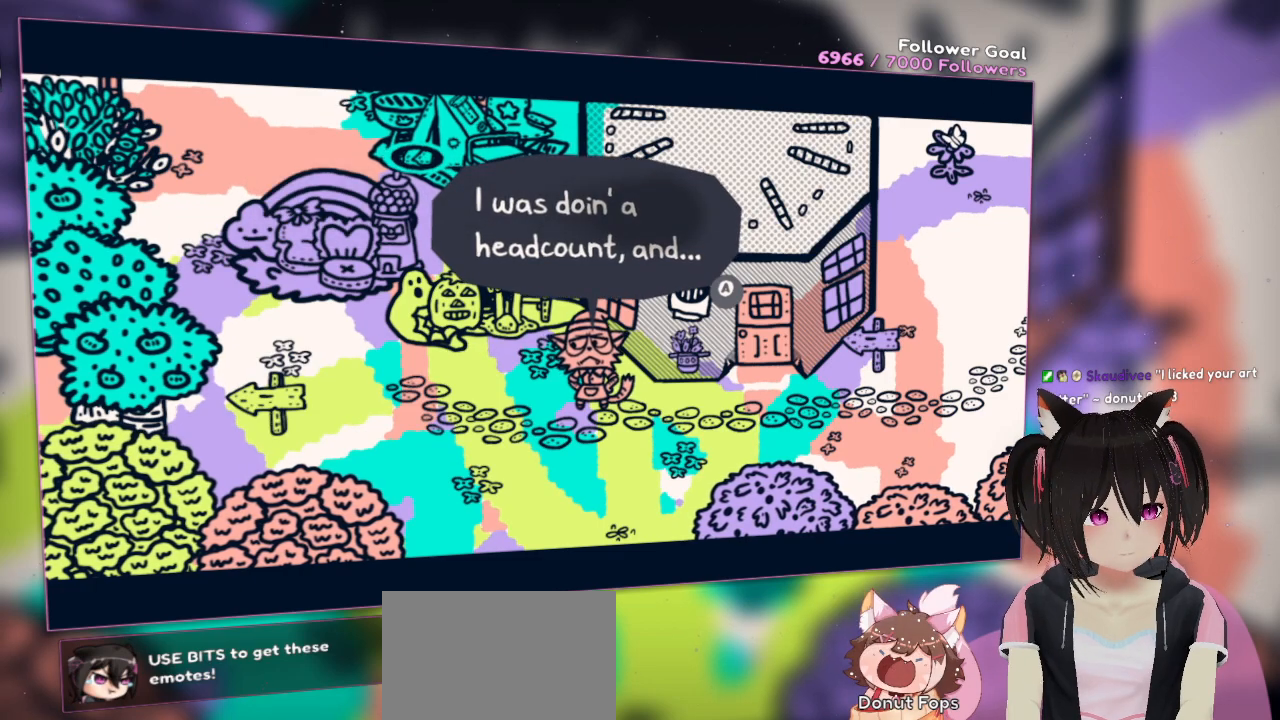
{"buttons": [], "left_stick": "center", "right_stick": "center", "events": []}
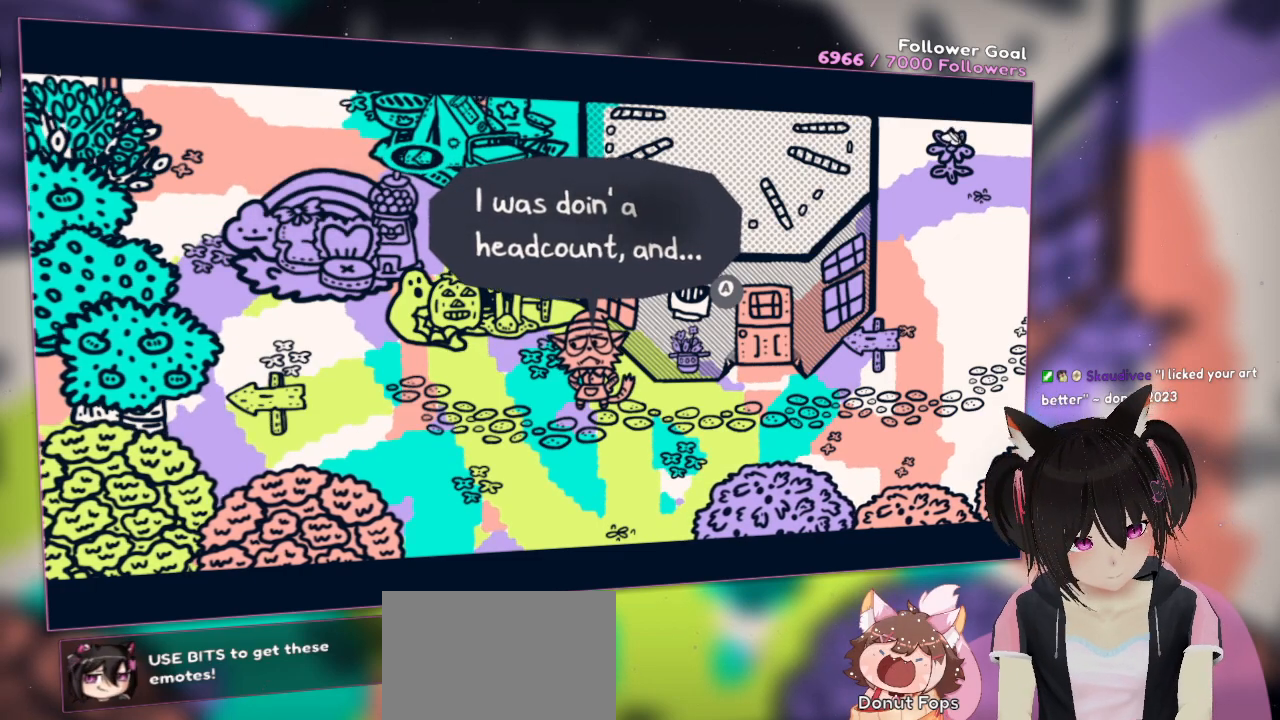
{"buttons": [], "left_stick": "center", "right_stick": "center", "events": [[117, "B", "down"], [250, "B", "up"]]}
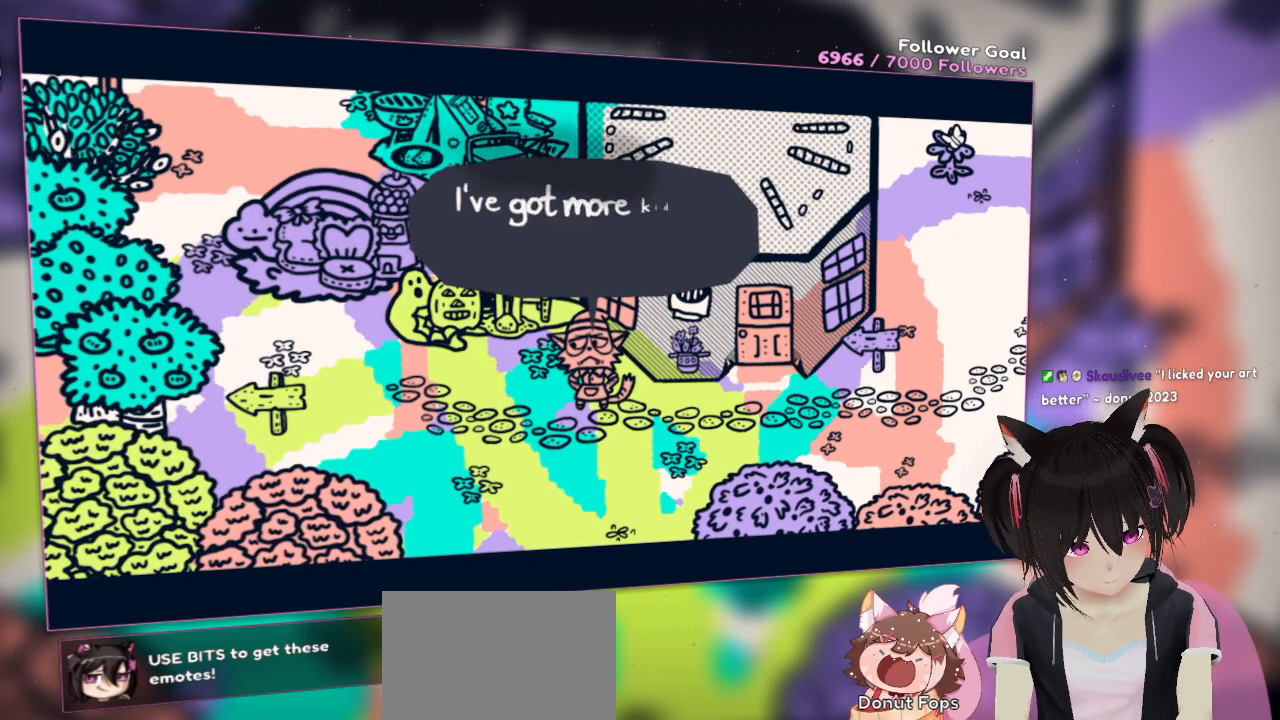
{"buttons": [], "left_stick": "center", "right_stick": "center", "events": []}
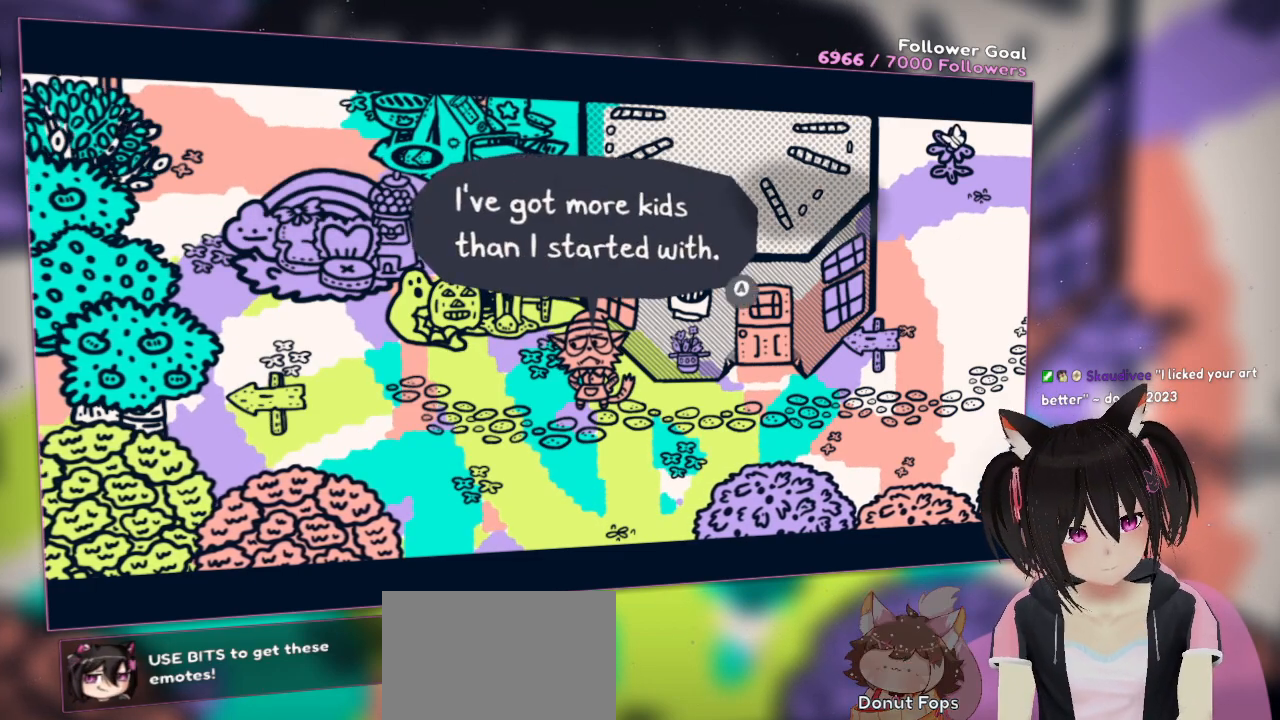
{"buttons": [], "left_stick": "center", "right_stick": "center", "events": []}
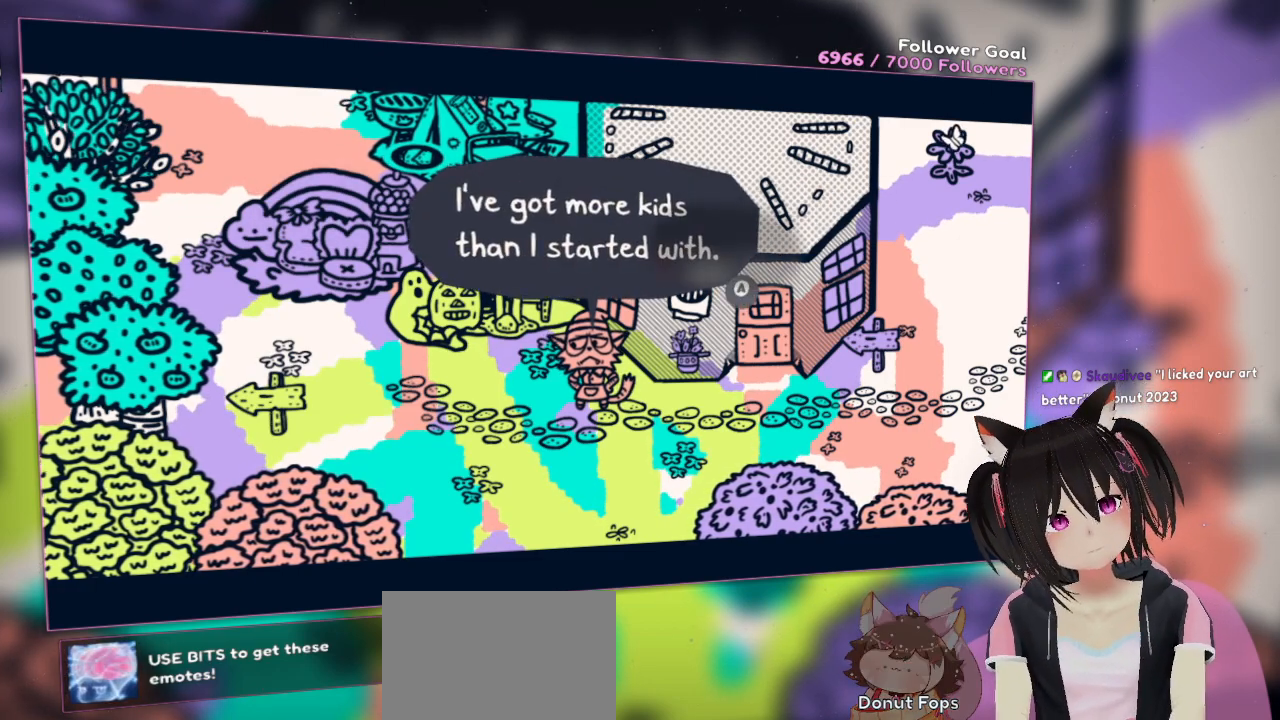
{"buttons": [], "left_stick": "center", "right_stick": "center", "events": []}
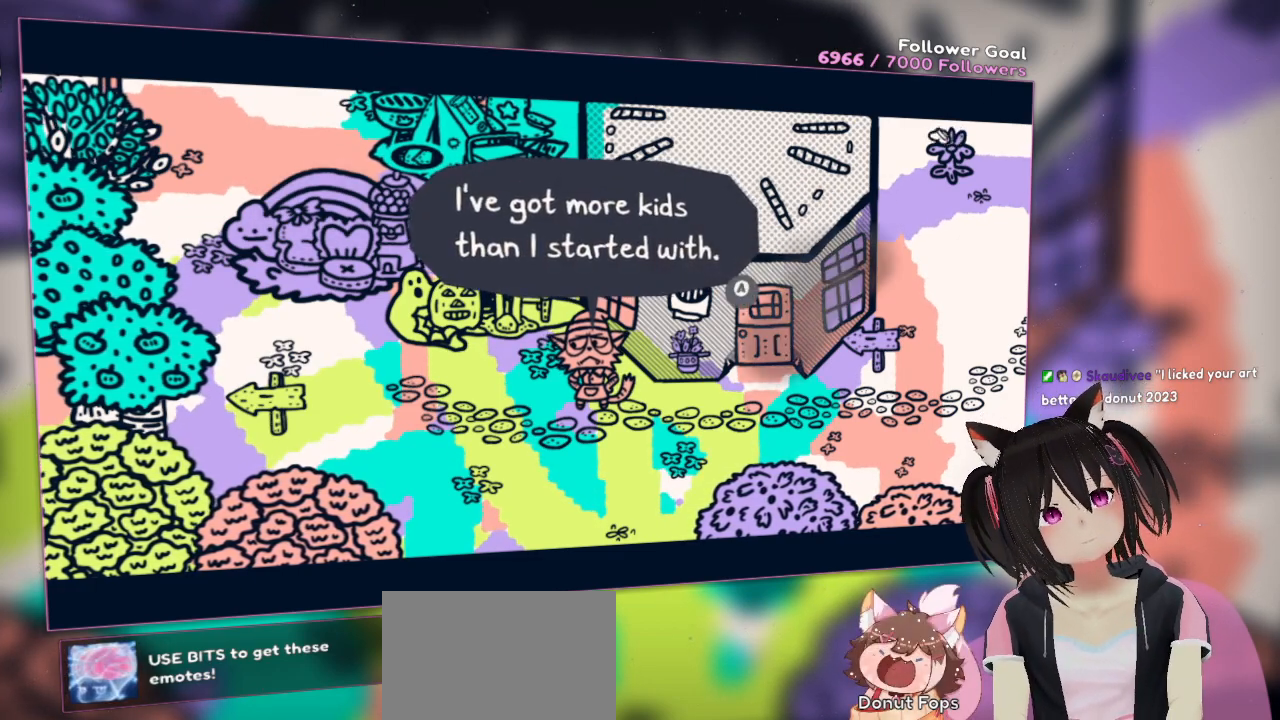
{"buttons": [], "left_stick": "center", "right_stick": "center", "events": []}
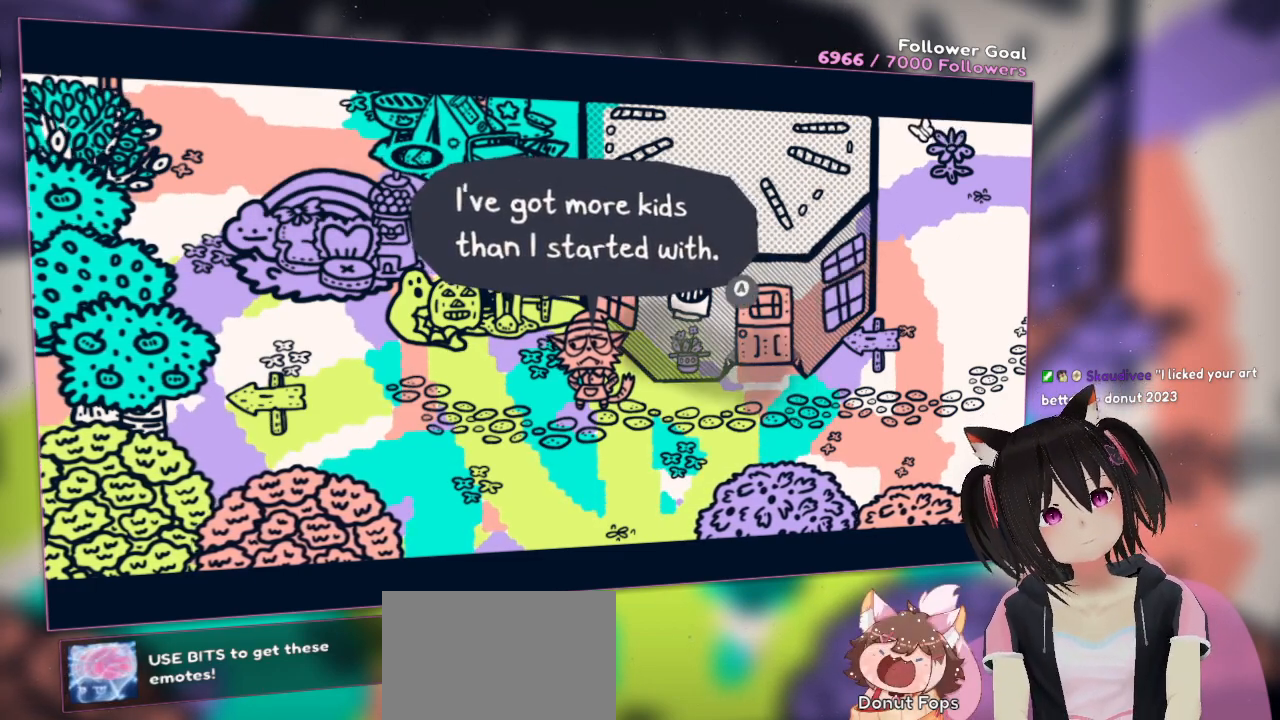
{"buttons": [], "left_stick": "center", "right_stick": "center", "events": [[383, "B", "down"], [500, "B", "up"]]}
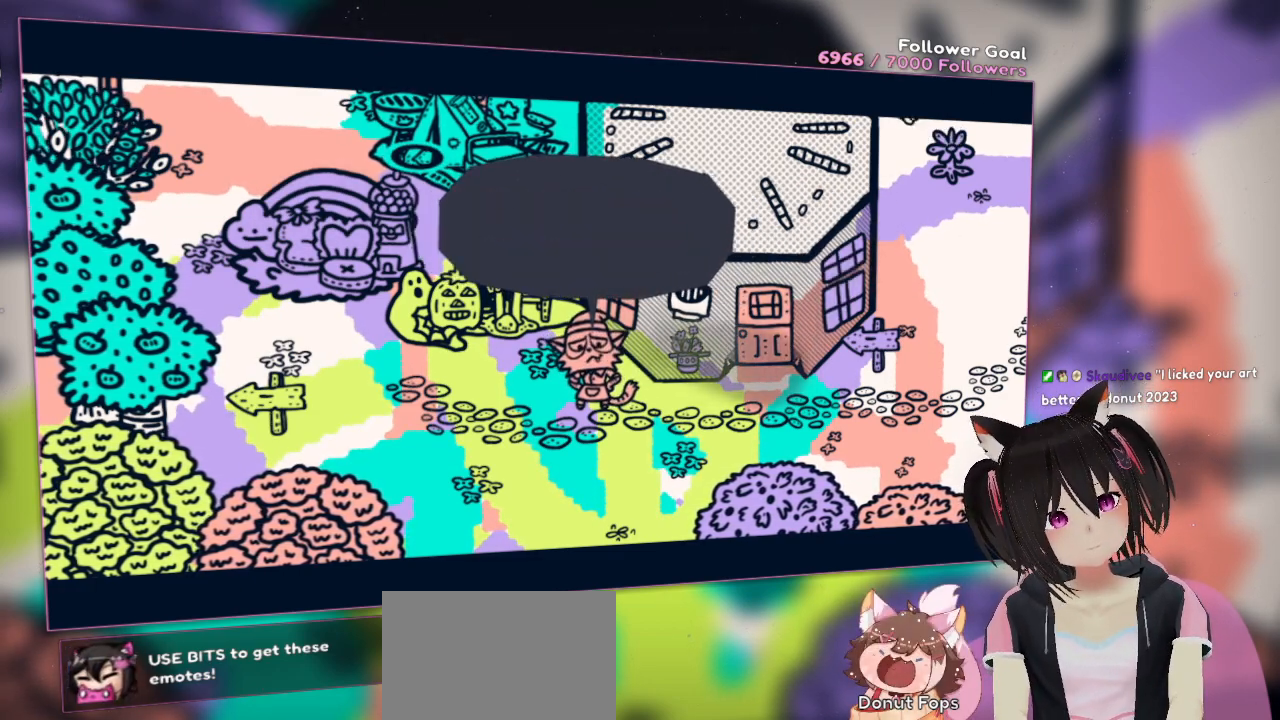
{"buttons": [], "left_stick": "center", "right_stick": "center", "events": []}
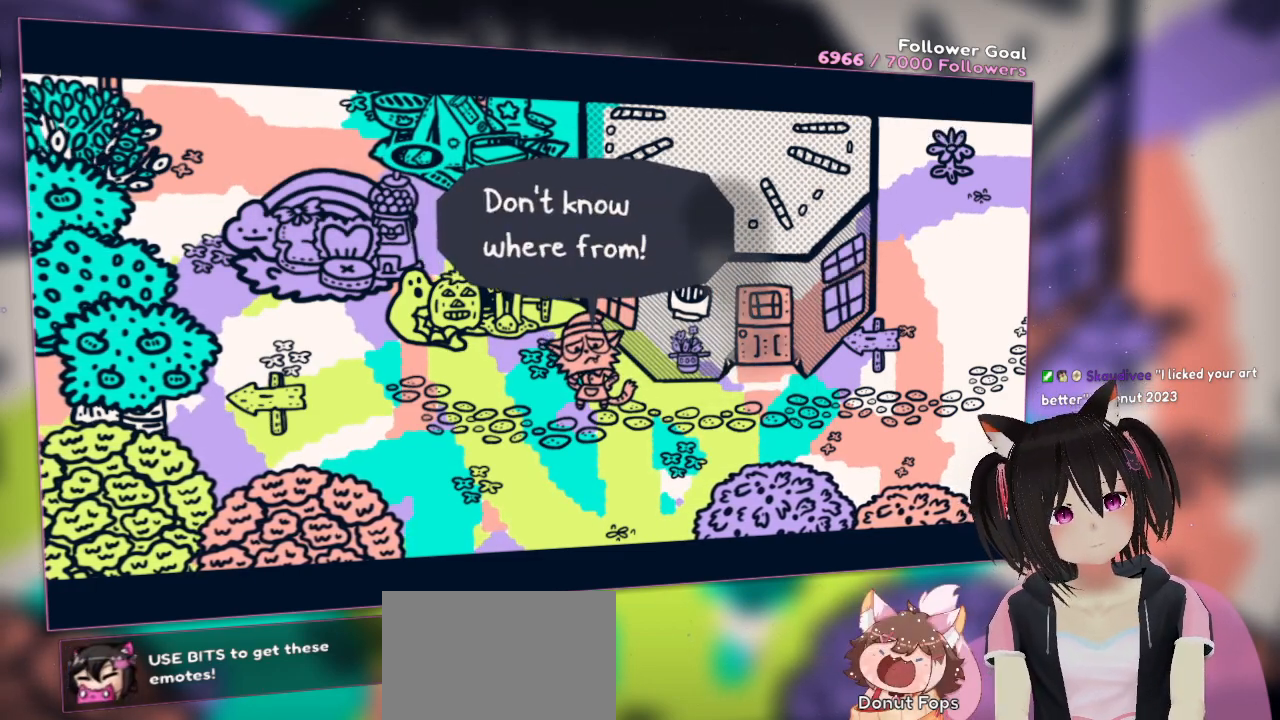
{"buttons": [], "left_stick": "center", "right_stick": "center", "events": []}
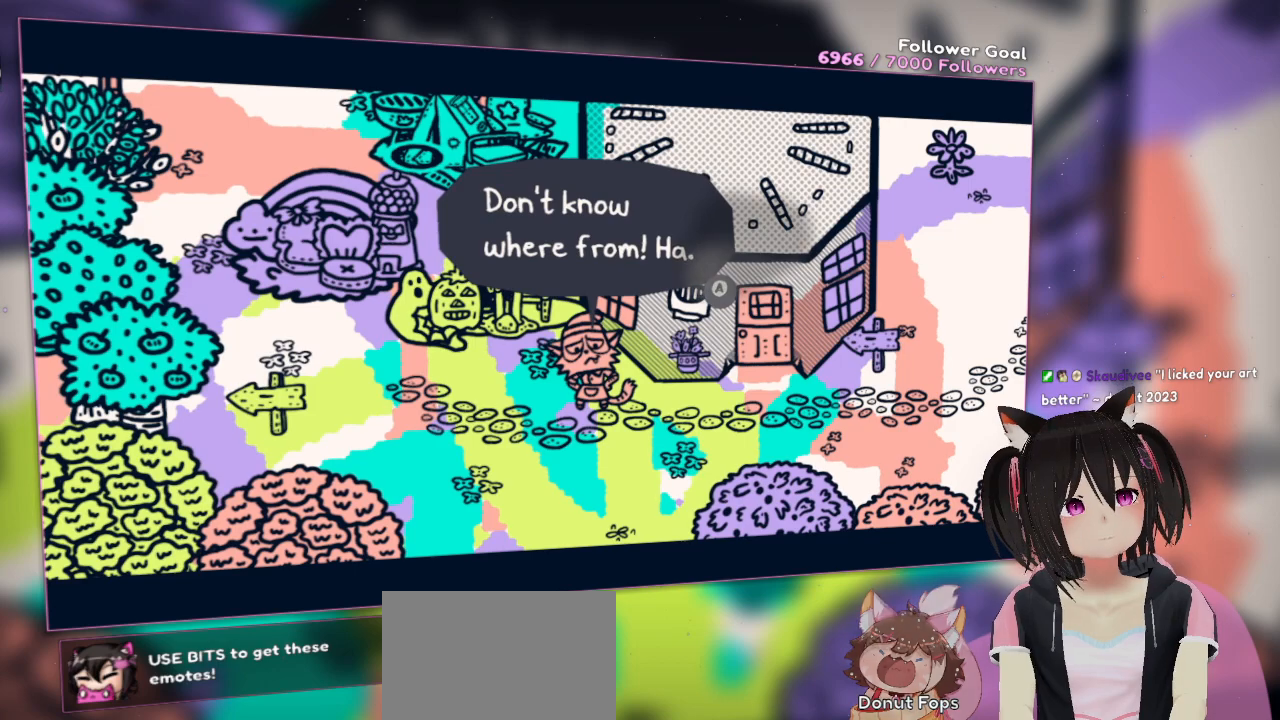
{"buttons": [], "left_stick": "center", "right_stick": "center", "events": []}
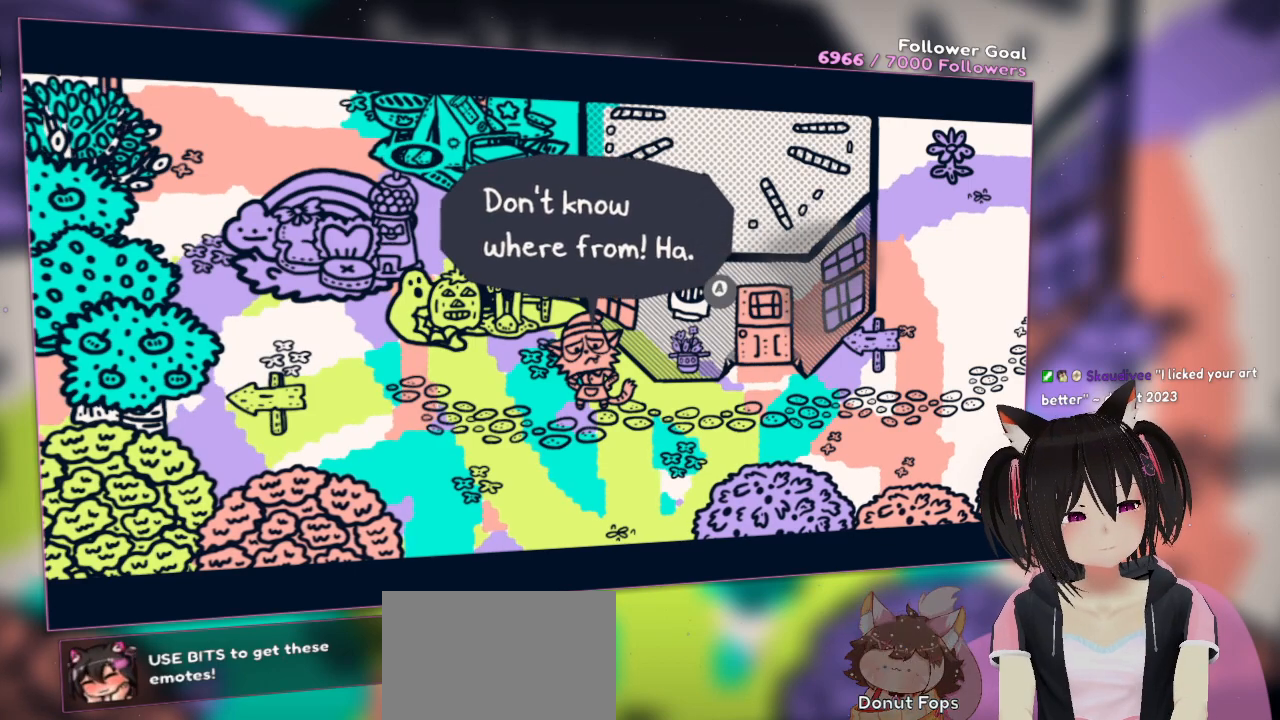
{"buttons": [], "left_stick": "center", "right_stick": "center", "events": []}
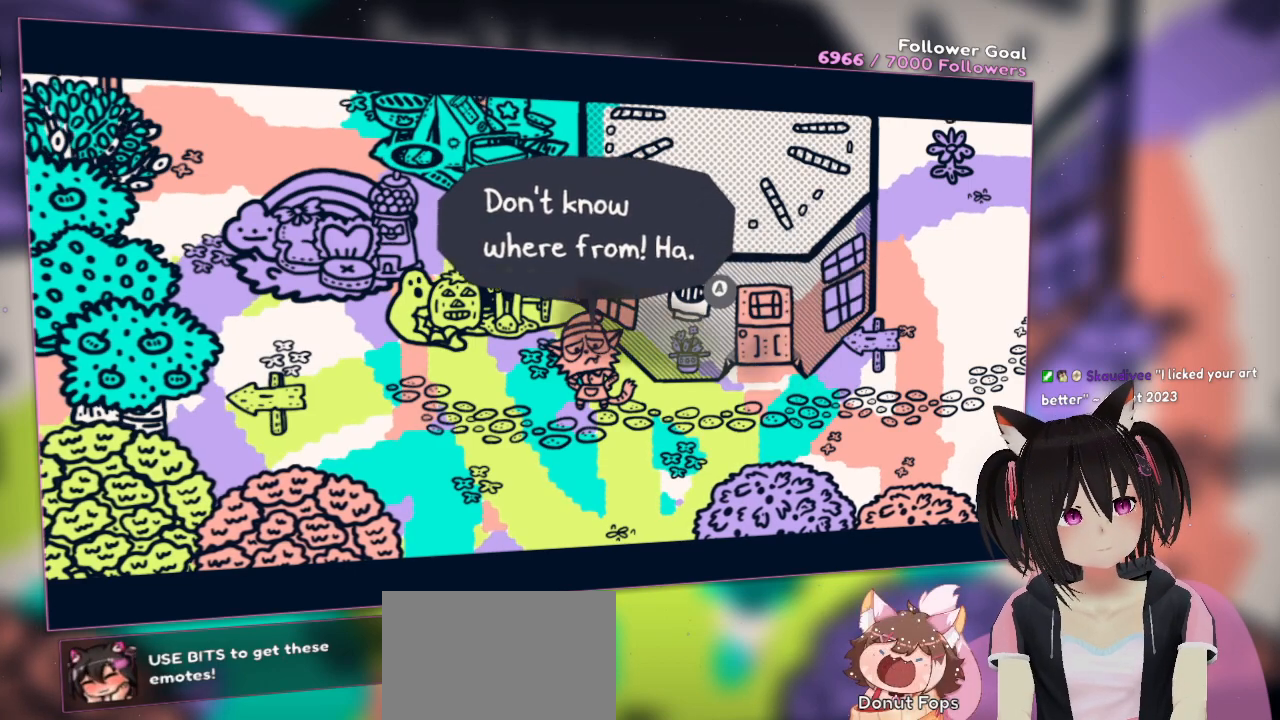
{"buttons": ["B"], "left_stick": "center", "right_stick": "center", "events": [[500, "B", "down"]]}
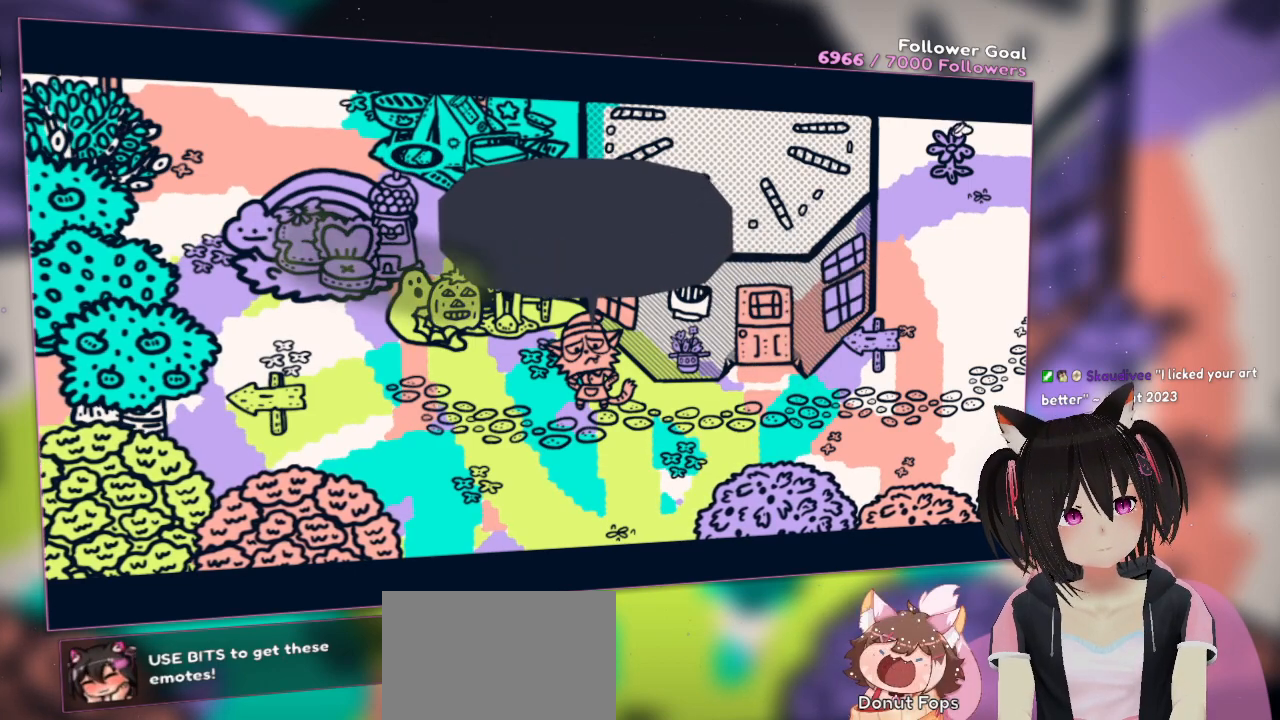
{"buttons": [], "left_stick": "center", "right_stick": "center", "events": [[133, "B", "up"]]}
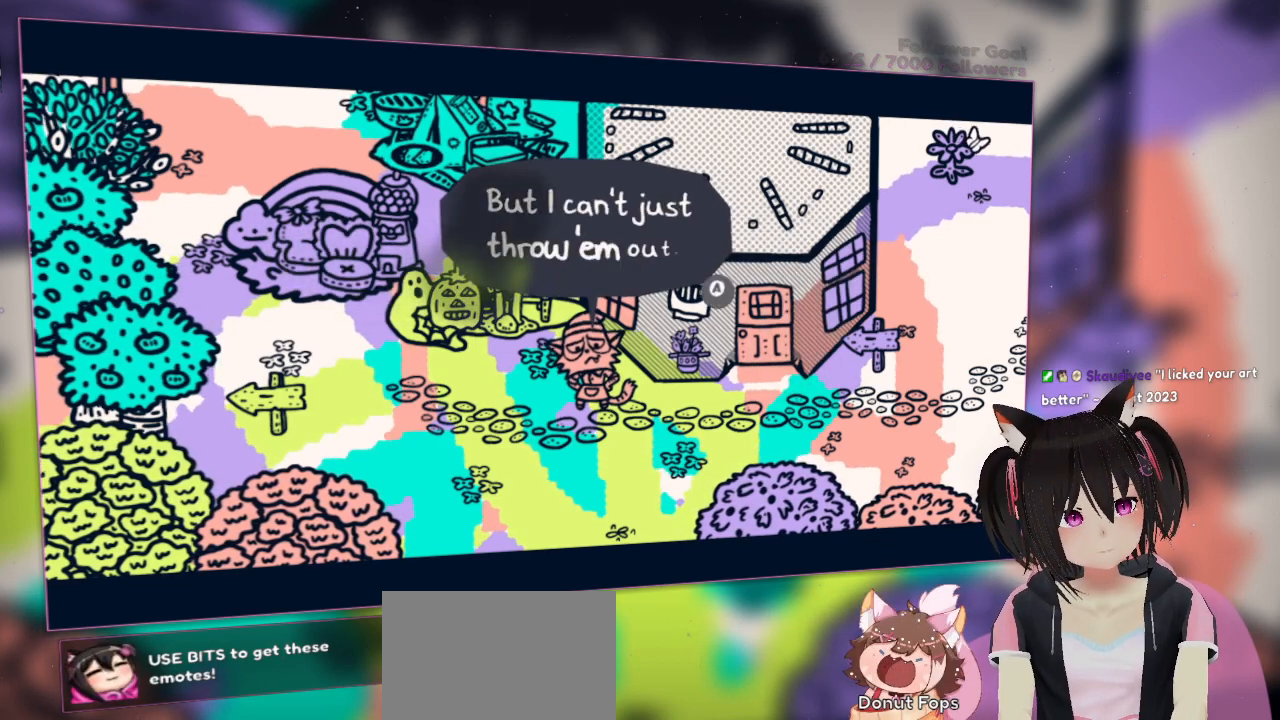
{"buttons": [], "left_stick": "center", "right_stick": "center", "events": []}
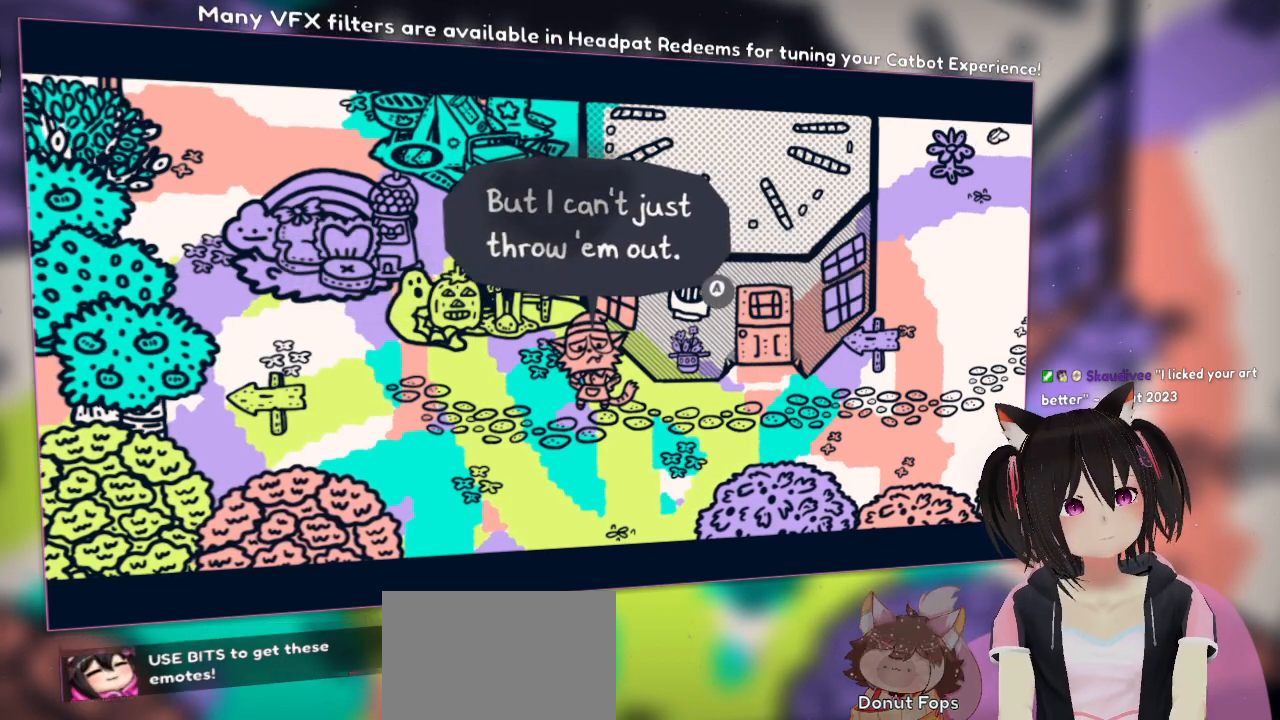
{"buttons": [], "left_stick": "center", "right_stick": "center", "events": []}
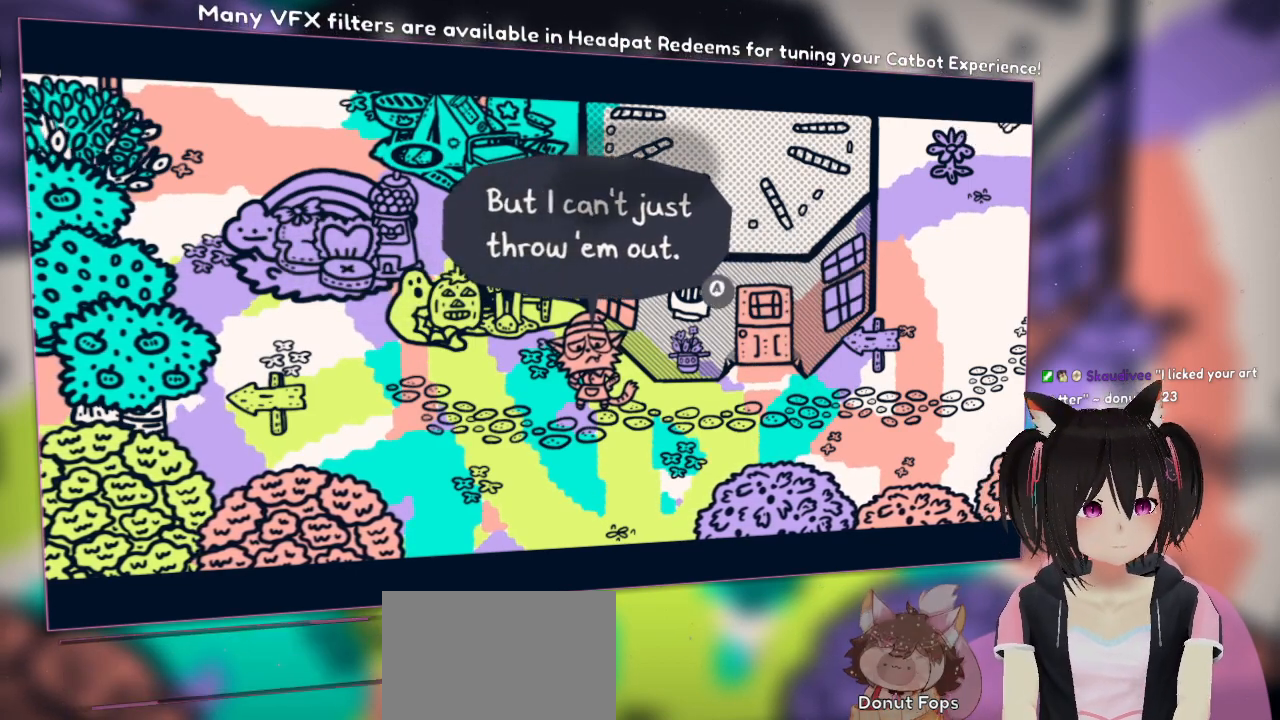
{"buttons": [], "left_stick": "center", "right_stick": "center", "events": []}
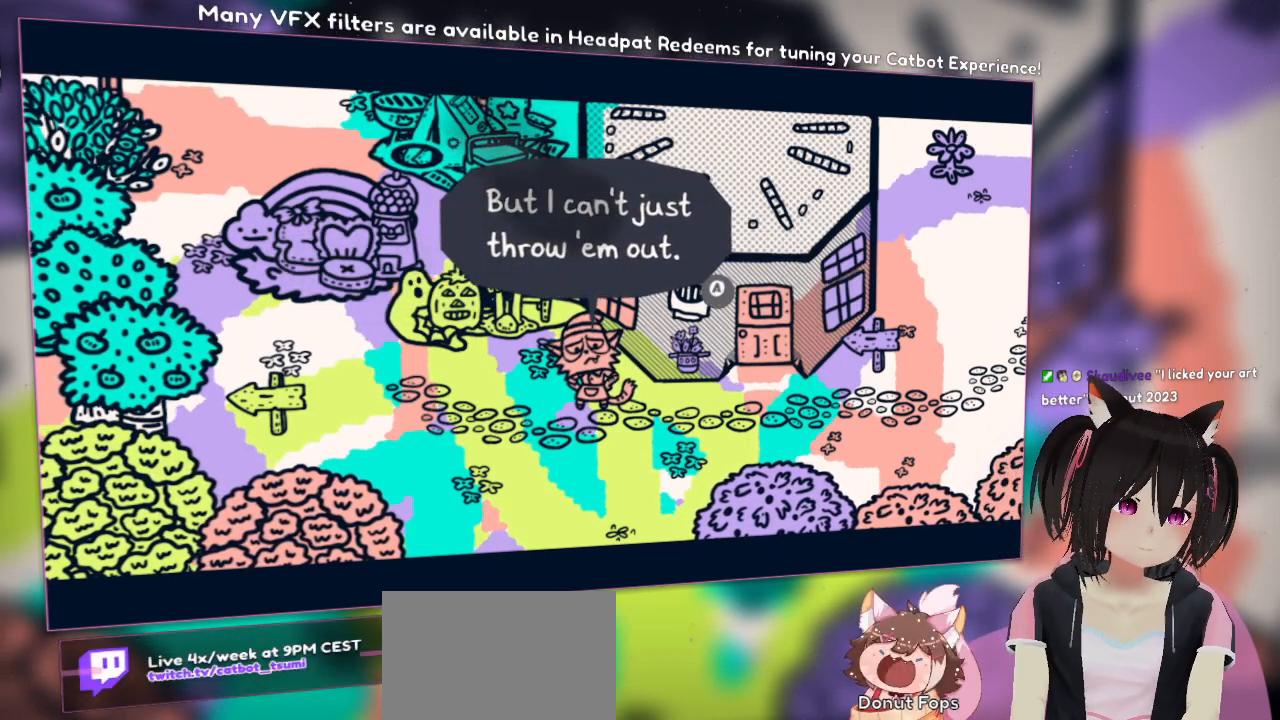
{"buttons": [], "left_stick": "center", "right_stick": "center", "events": []}
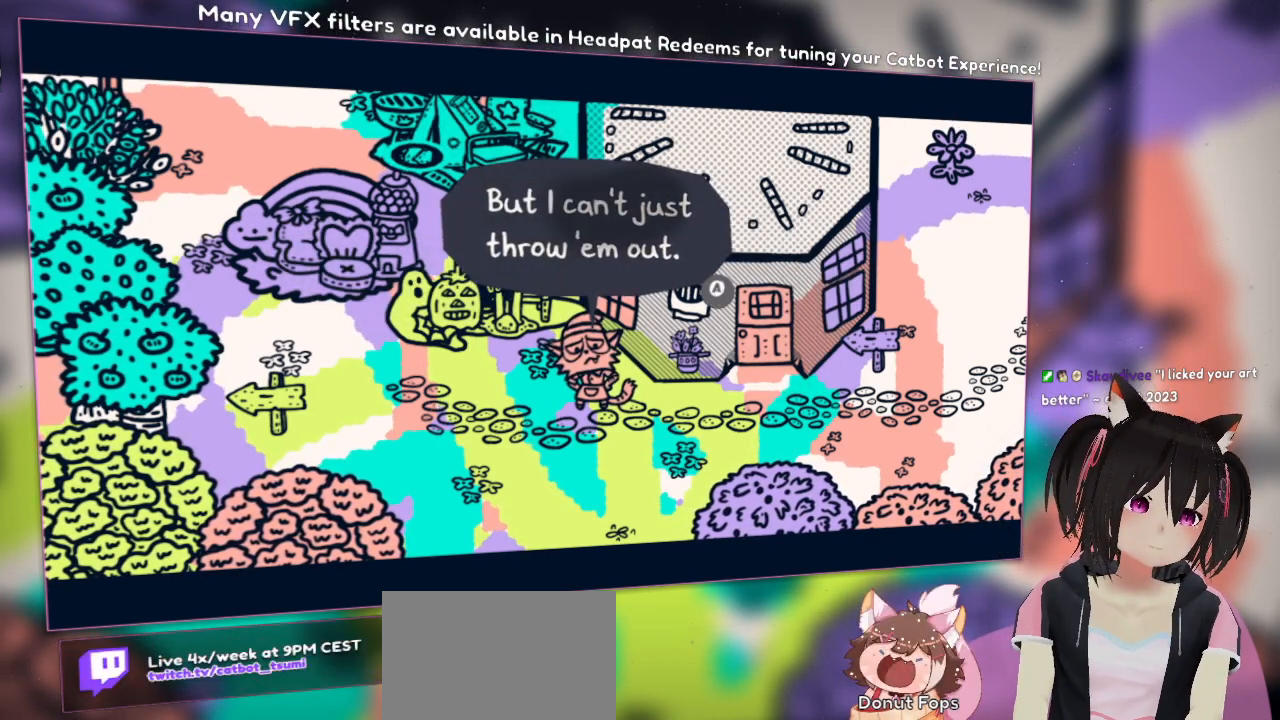
{"buttons": [], "left_stick": "center", "right_stick": "center", "events": [[333, "B", "down"], [483, "B", "up"]]}
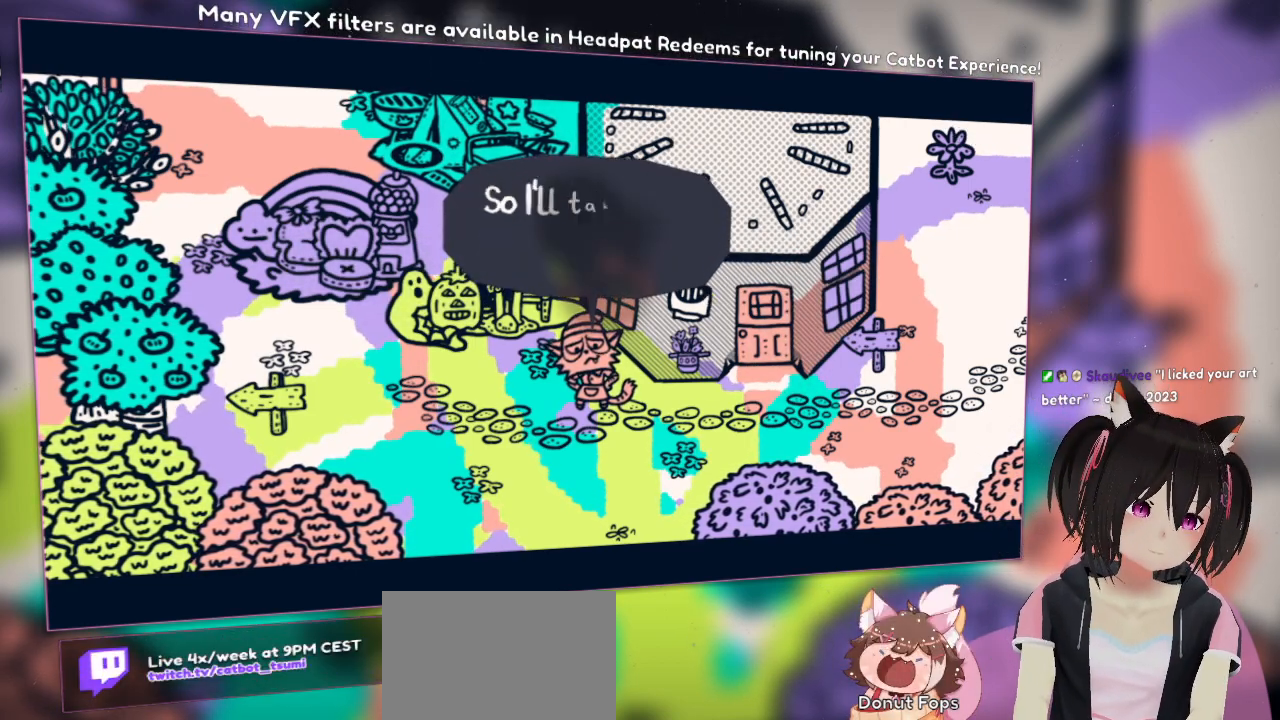
{"buttons": [], "left_stick": "center", "right_stick": "center", "events": []}
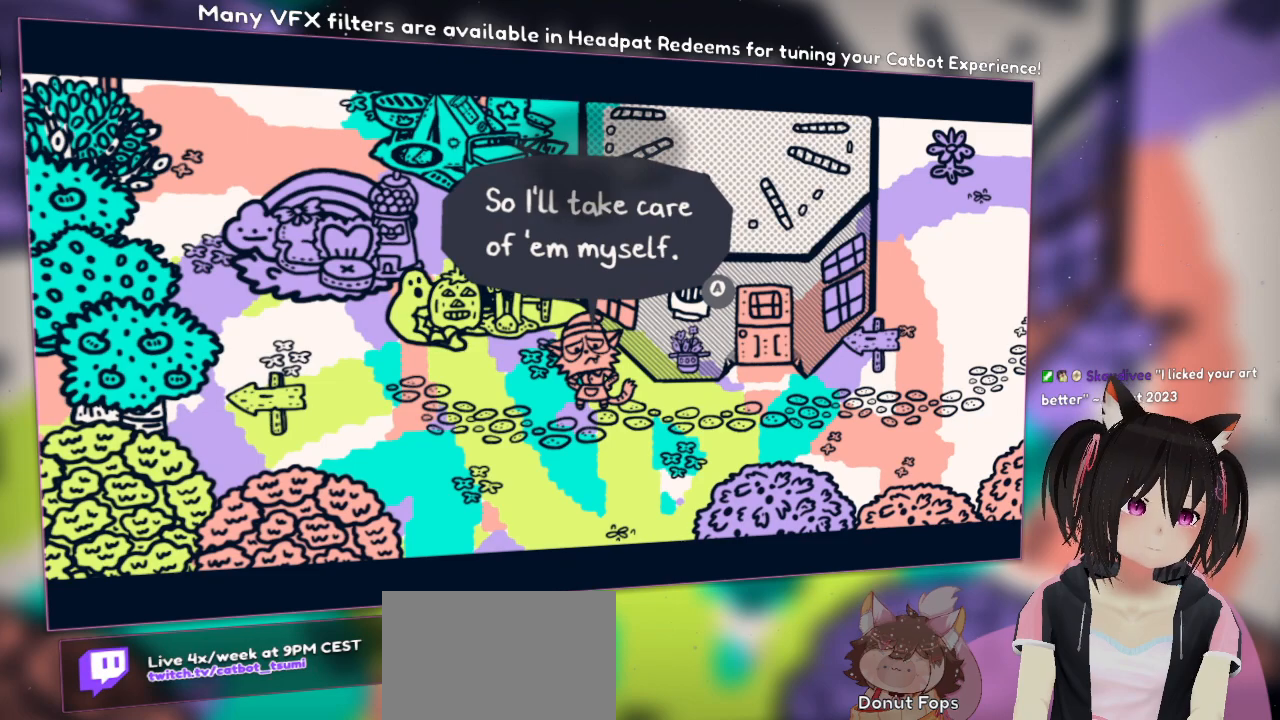
{"buttons": [], "left_stick": "center", "right_stick": "center", "events": []}
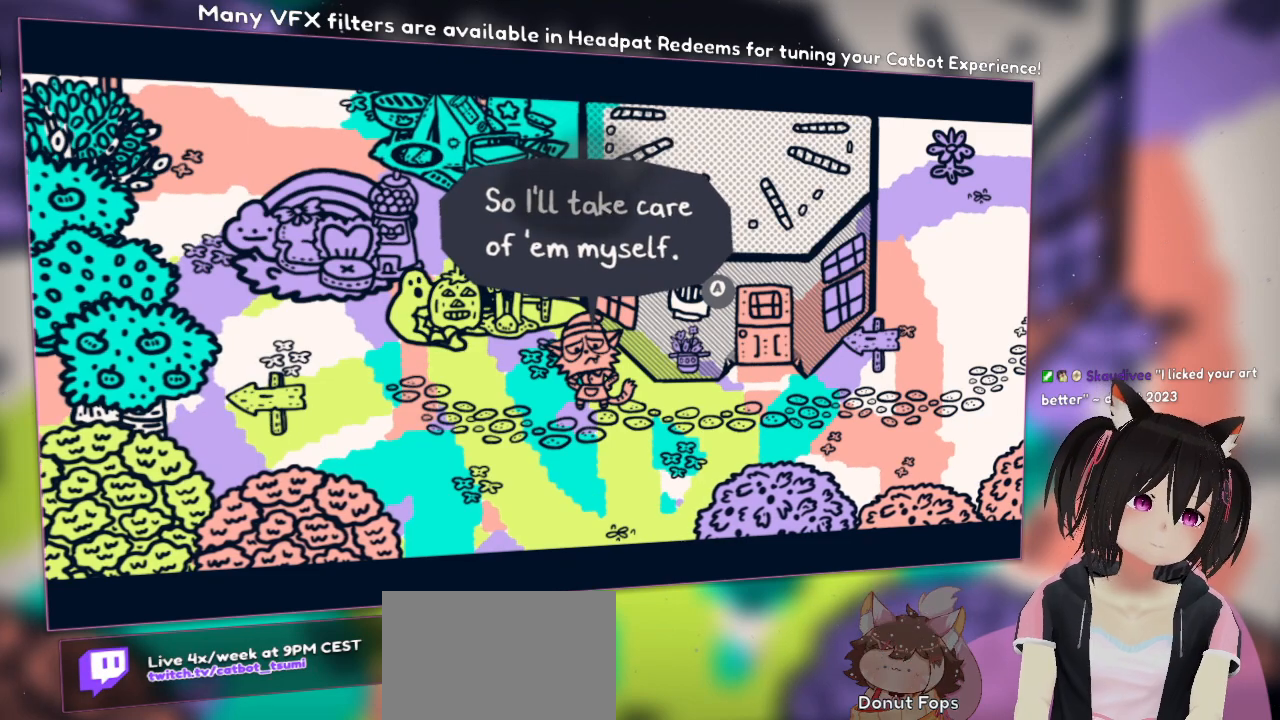
{"buttons": [], "left_stick": "center", "right_stick": "center", "events": []}